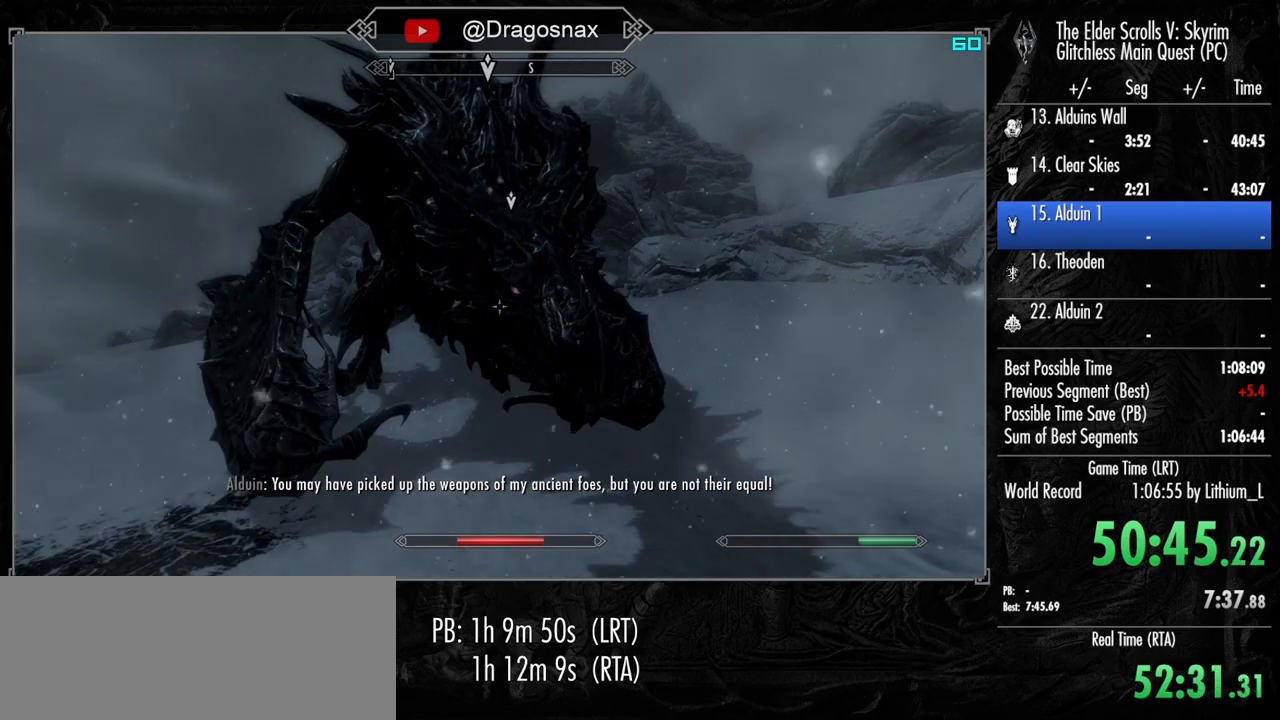
Gameplay with keyboard and mouse; each line is a JSON object with the keys and mouse buttons held at the frame after it. "events" lists presses ("down") and releases ("up") of "1", "2", "3", "4", "a", "ctrl", "d", "e", "f", "f1", "f5", "g", "j", "m", "q", "r", "s", "shift", "space", "t", "tab", "v", "w", "y", "mouse_left", "mouse_right", "mouse_mb4", "mouse_mb5", "mouse_wheel_up" and "mouse_wheel_down" between this image and that frame as [ms after this image, input, new state], when the widget could be followed in between. "mouse_left", "mouse_right", "mouse_mb4", "mouse_mb5", "mouse_wheel_up", "mouse_wheel_down" = the "left", "right", "mb4", "mb5", "wheel_up", "wheel_down" buttons of the "mouse" list. No other keys are recorded. "mouse_move" is the direction in which the mouse moves at that frame (one of eight, or "still"), when it could be read.
{"keys": [], "mouse": [], "mouse_move": "still", "events": []}
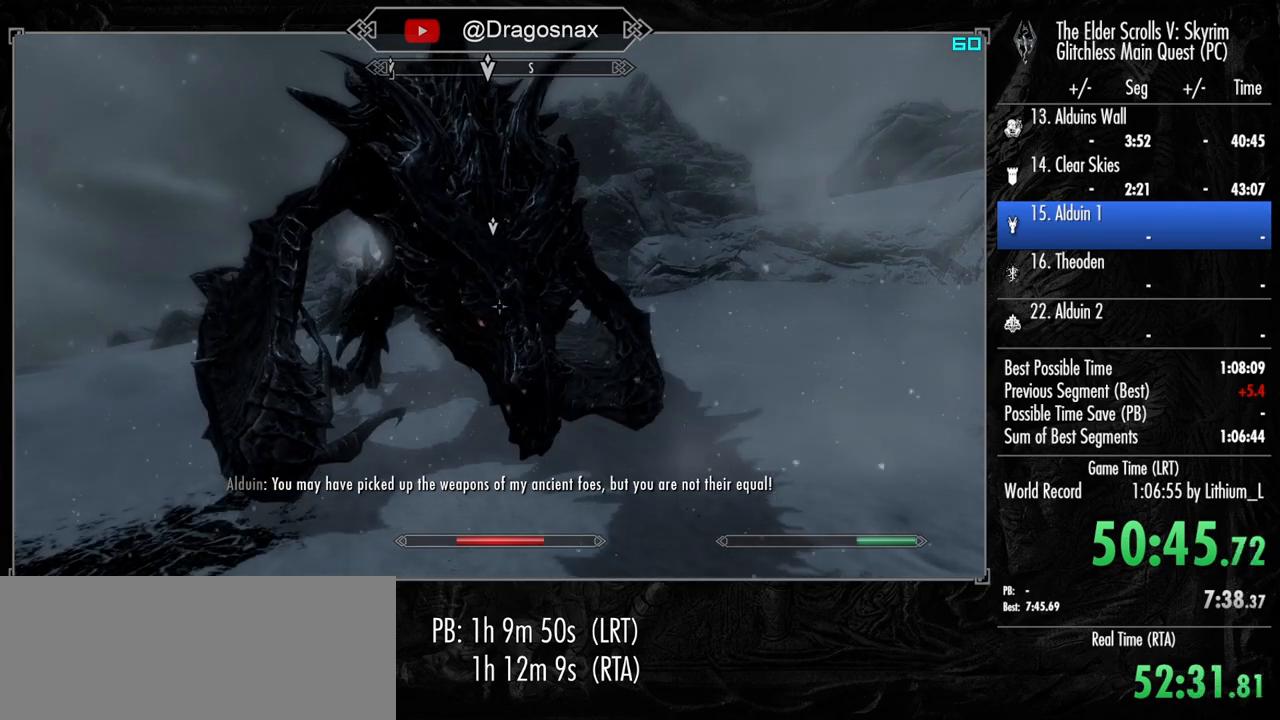
{"keys": [], "mouse": [], "mouse_move": "still", "events": []}
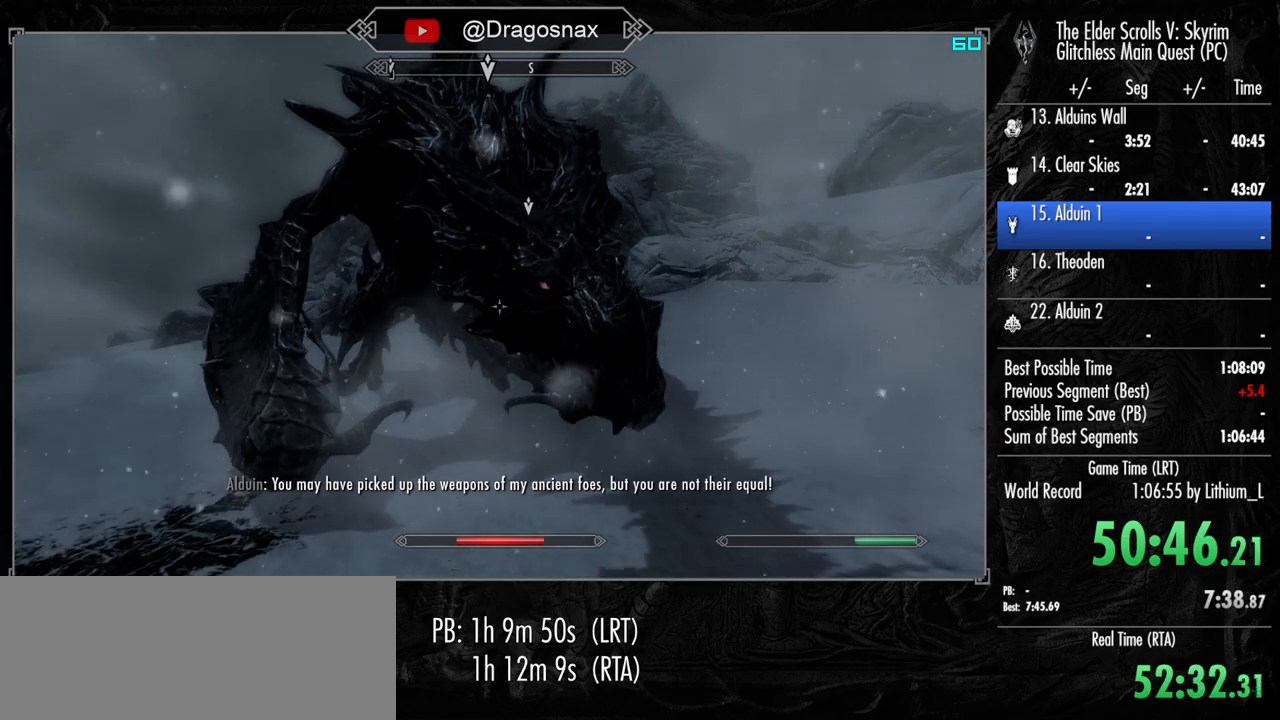
{"keys": [], "mouse": [], "mouse_move": "still", "events": []}
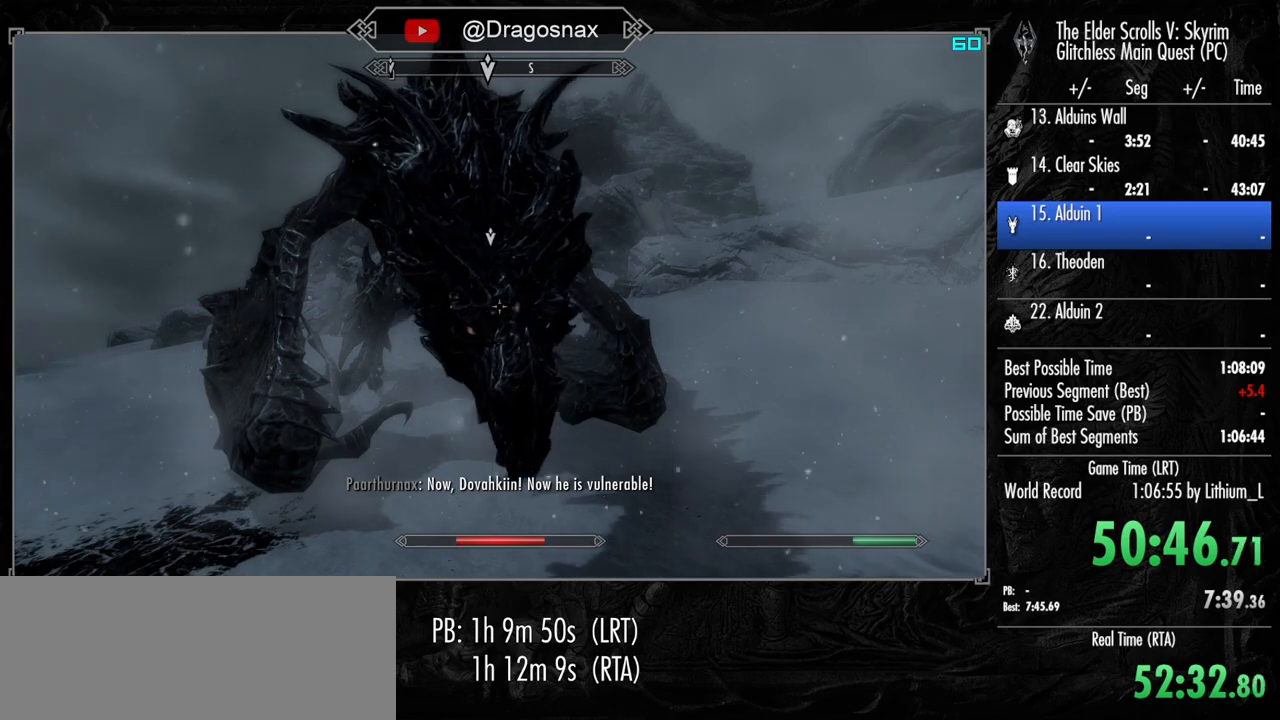
{"keys": [], "mouse": [], "mouse_move": "still", "events": [[100, "v", "down"], [184, "v", "up"]]}
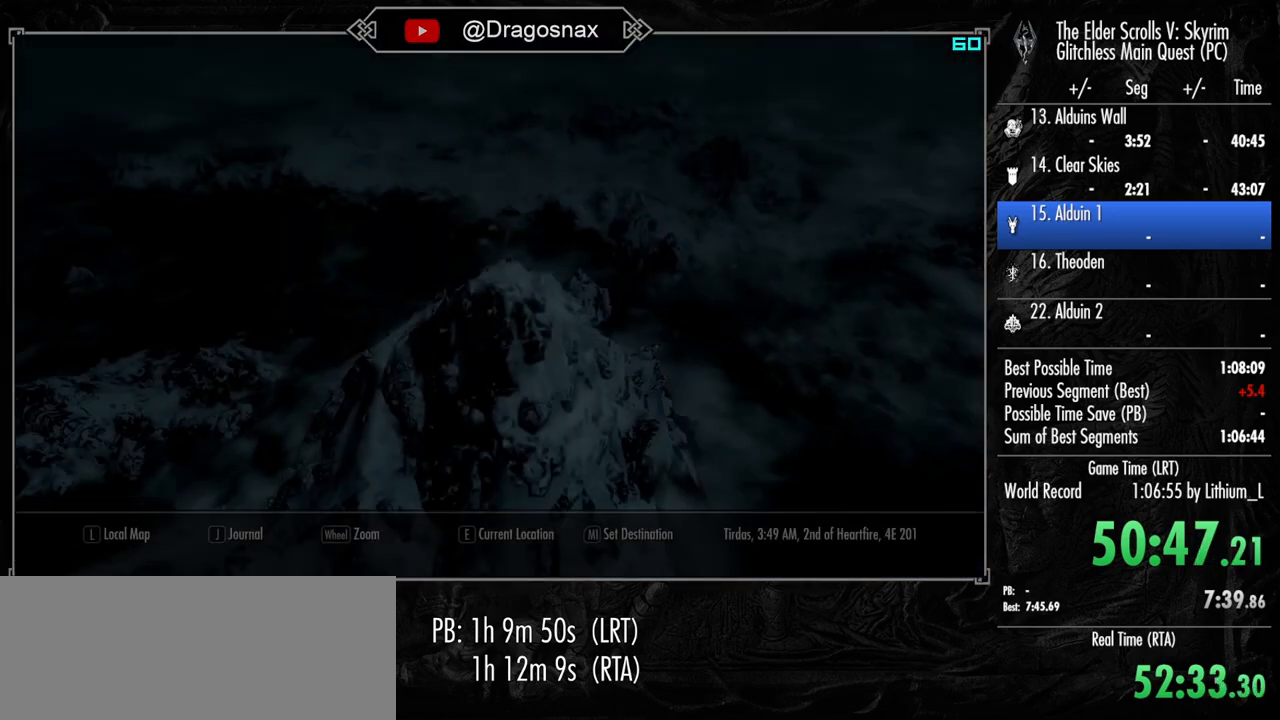
{"keys": [], "mouse": [], "mouse_move": "still", "events": [[384, "tab", "down"], [484, "tab", "up"]]}
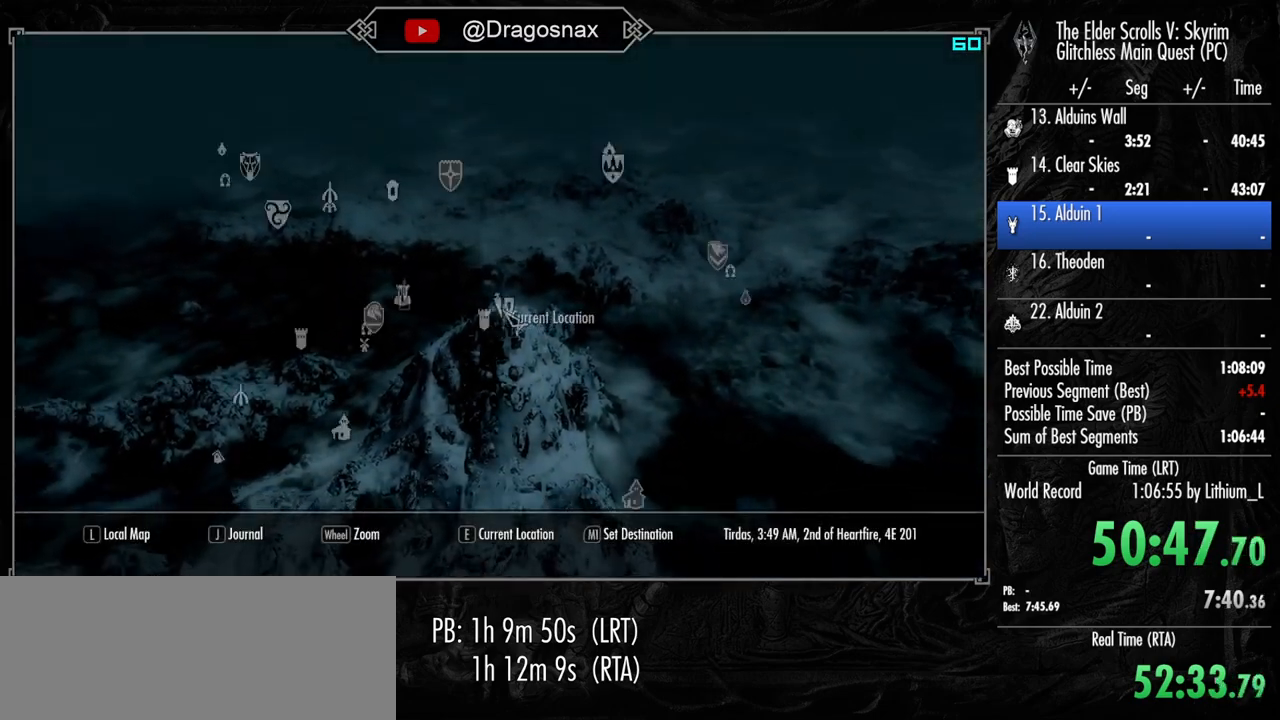
{"keys": [], "mouse": [], "mouse_move": "still", "events": [[267, "tab", "down"], [350, "tab", "up"]]}
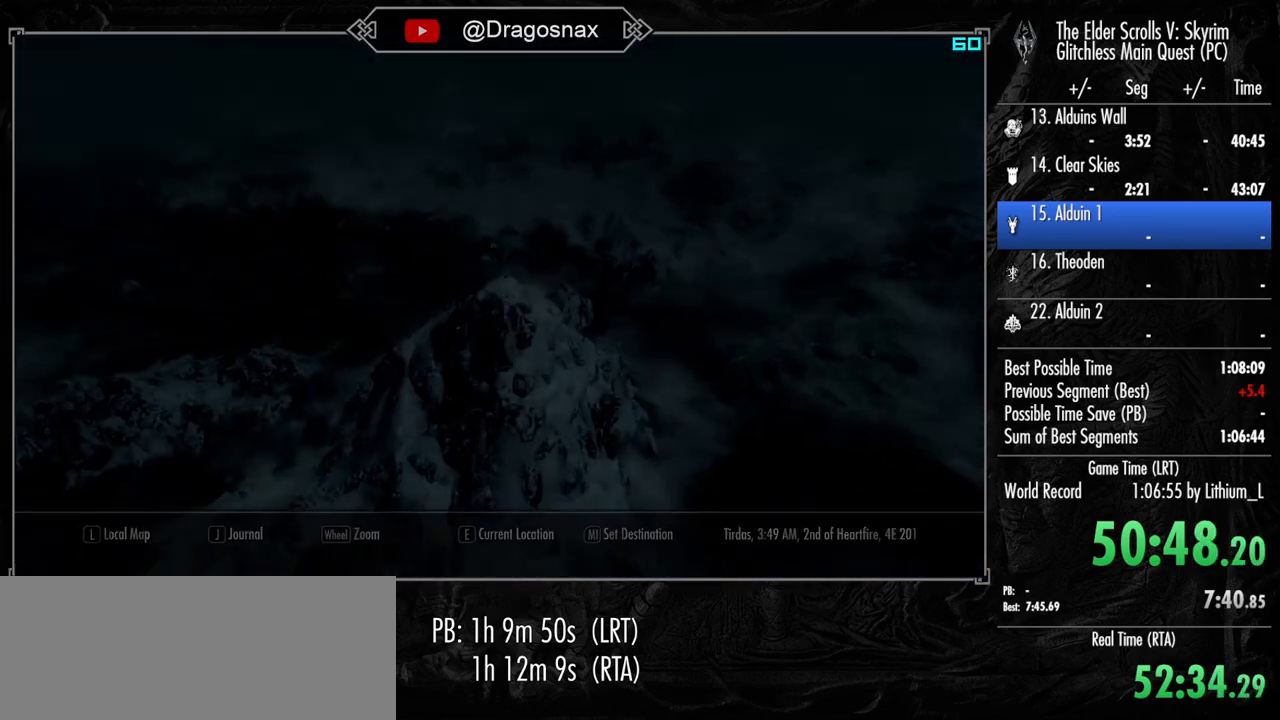
{"keys": [], "mouse": [], "mouse_move": "still", "events": []}
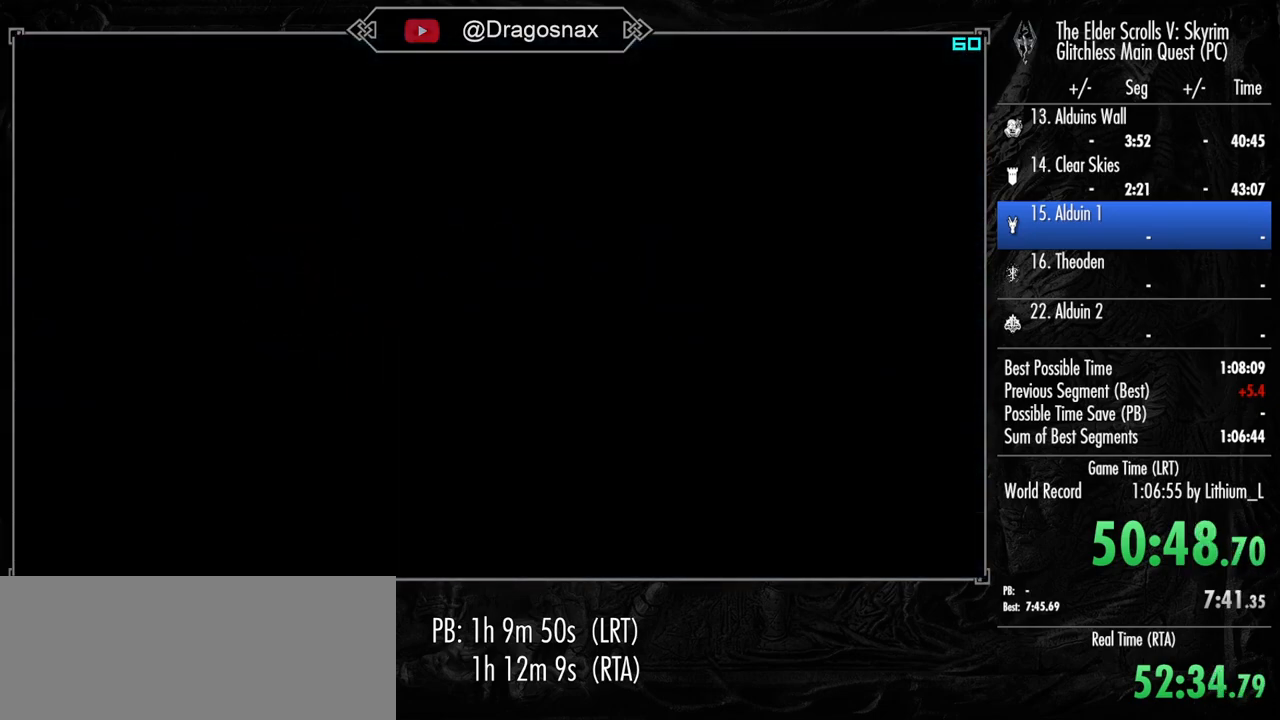
{"keys": [], "mouse": [], "mouse_move": "still", "events": []}
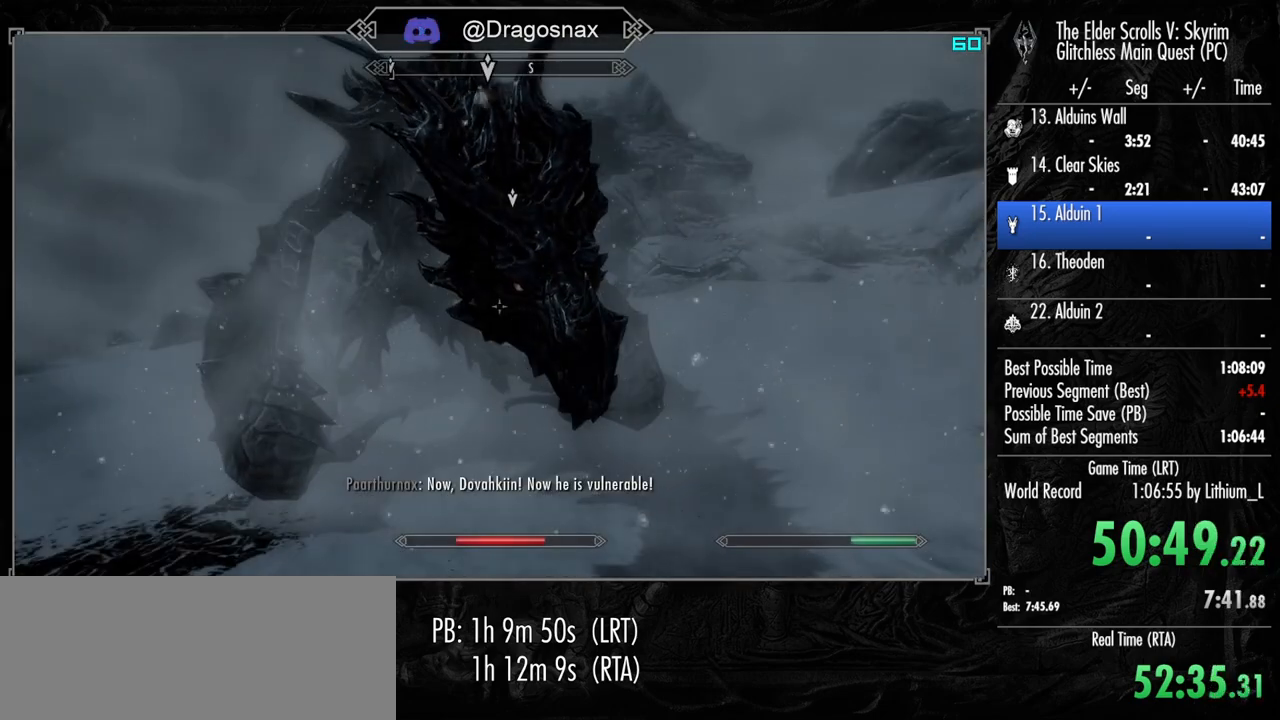
{"keys": [], "mouse": [], "mouse_move": "still", "events": []}
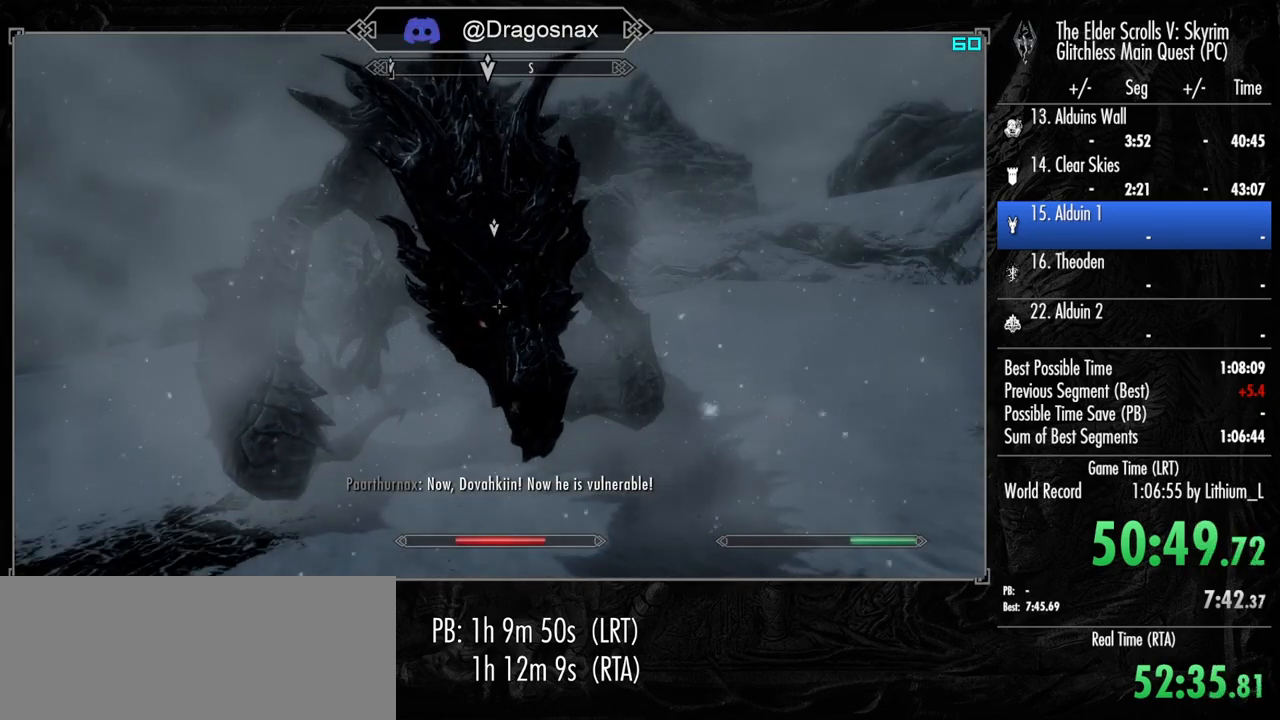
{"keys": [], "mouse": [], "mouse_move": "still", "events": []}
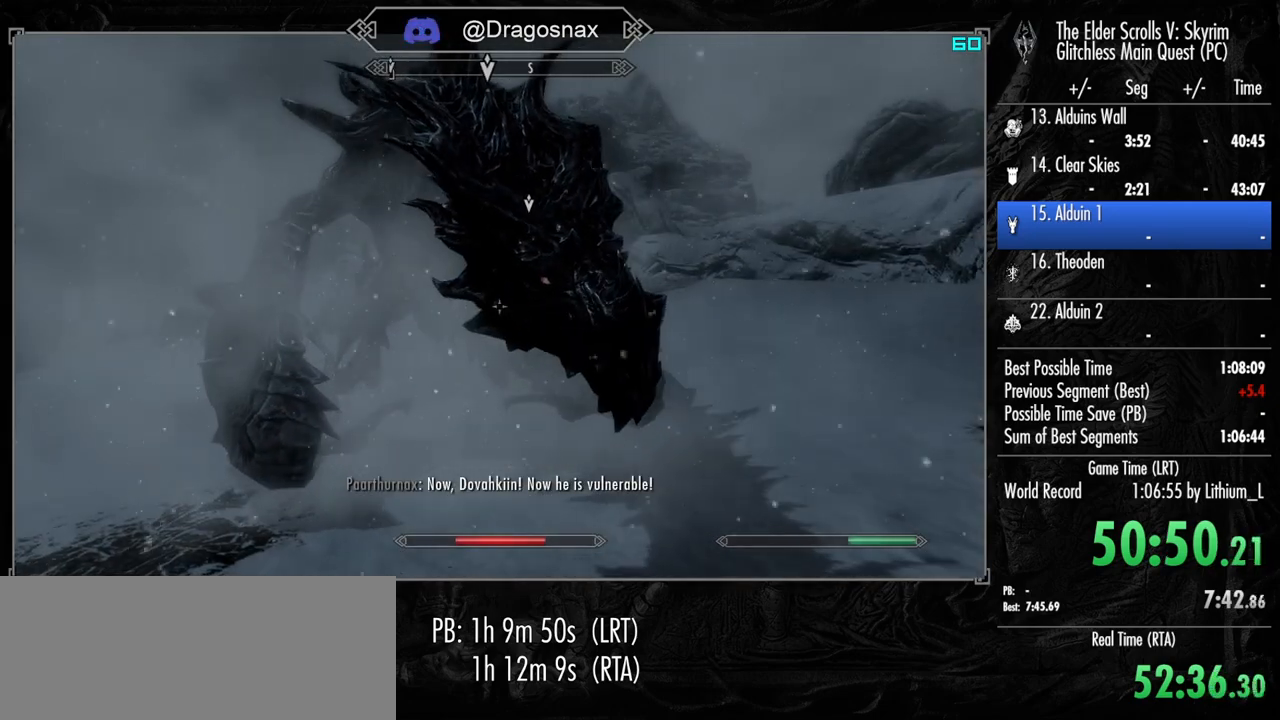
{"keys": [], "mouse": [], "mouse_move": "still", "events": []}
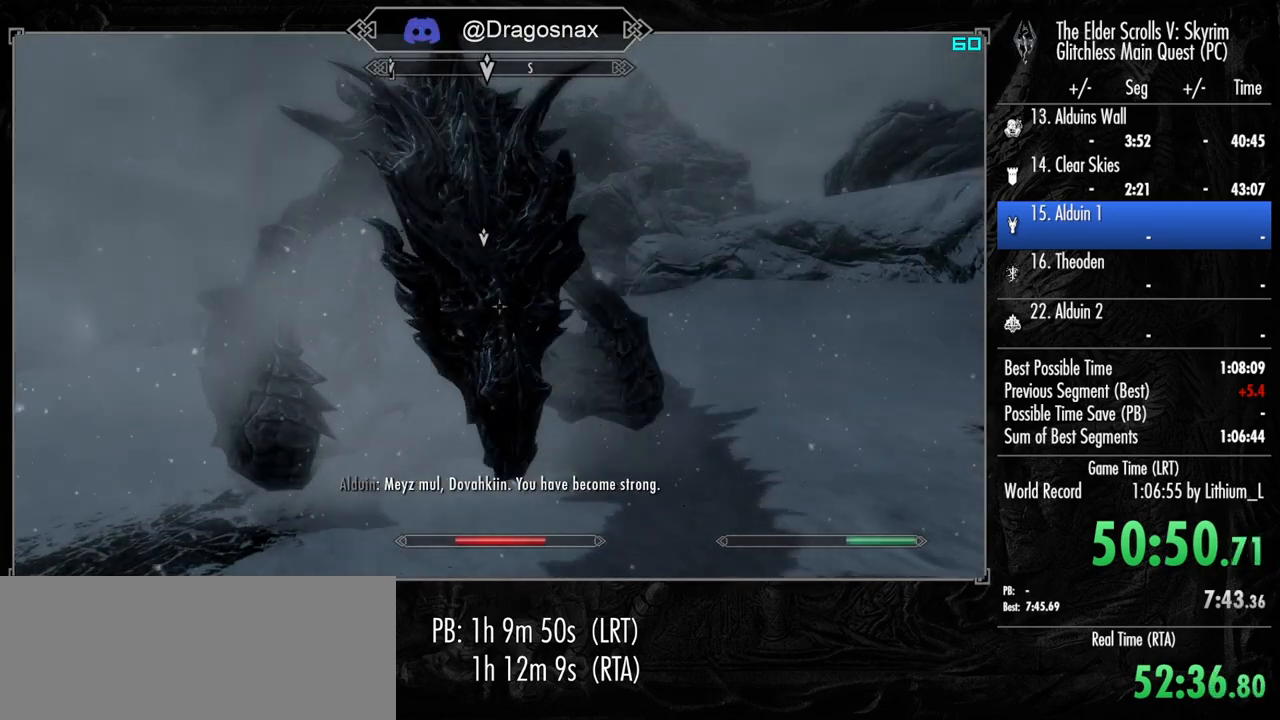
{"keys": [], "mouse": [], "mouse_move": "still", "events": [[350, "v", "down"], [450, "v", "up"]]}
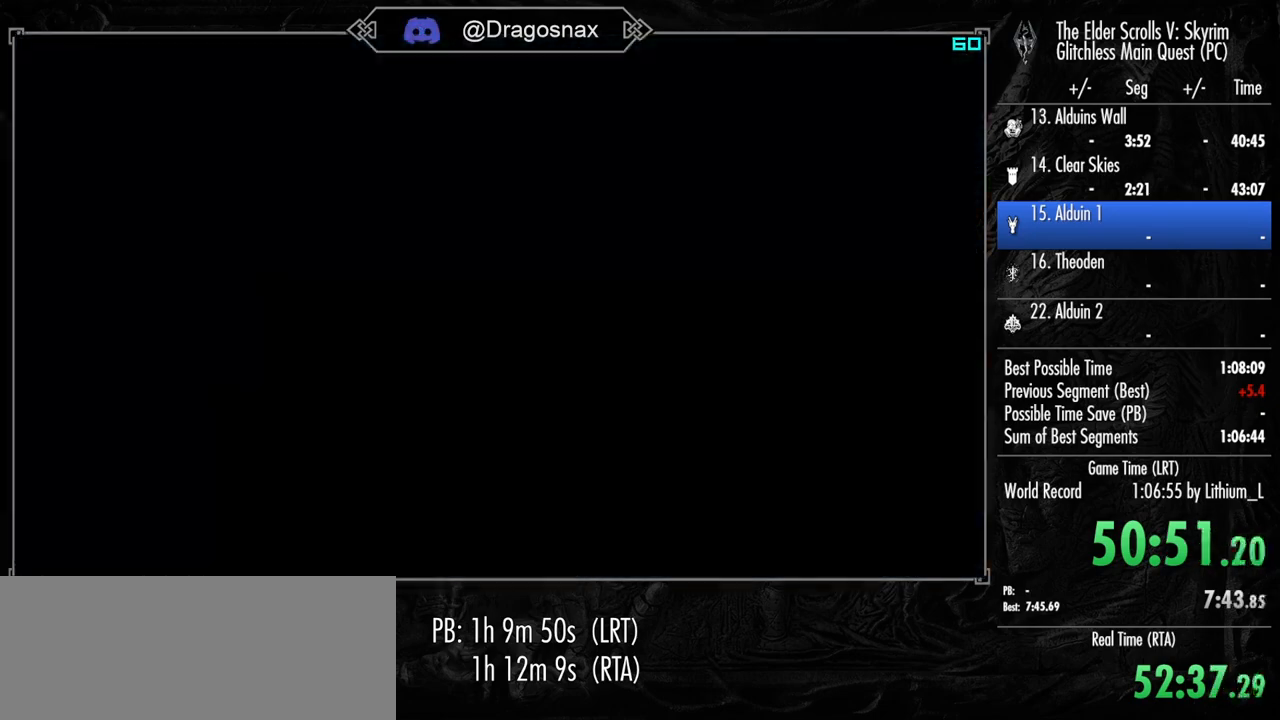
{"keys": [], "mouse": [], "mouse_move": "still", "events": []}
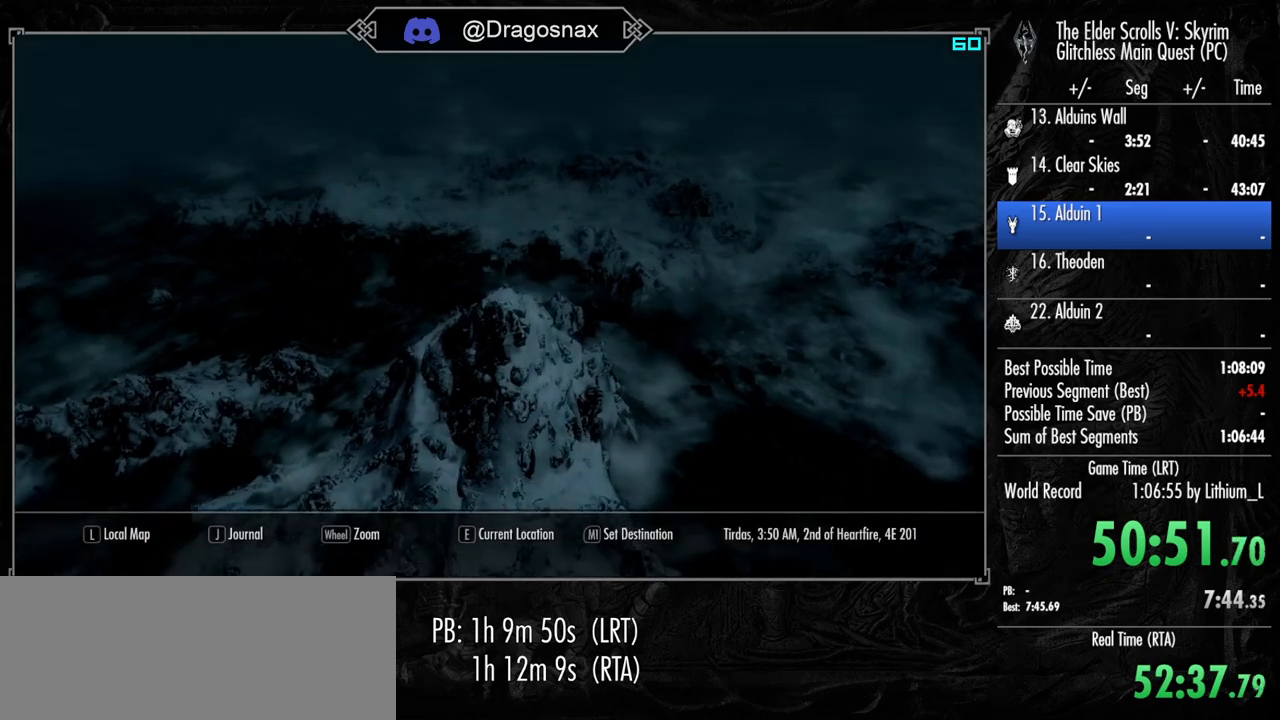
{"keys": ["y"], "mouse": [], "mouse_move": "still", "events": [[384, "y", "down"]]}
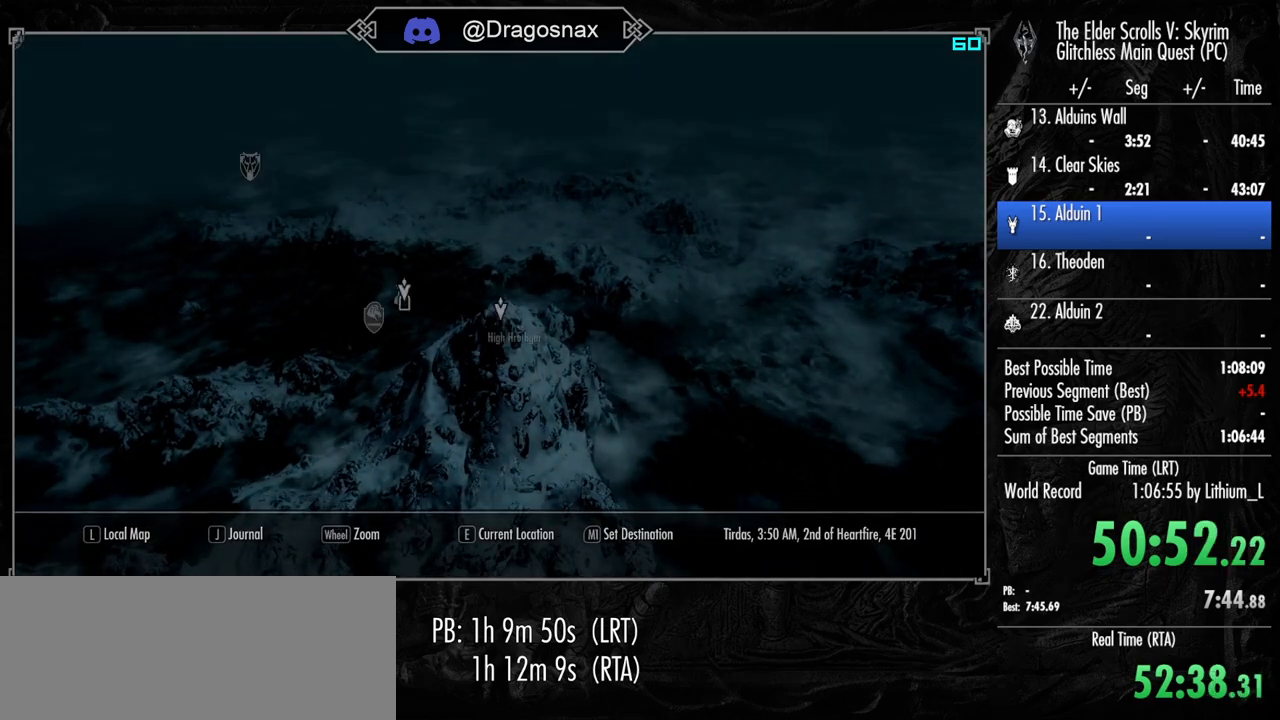
{"keys": [], "mouse": [], "mouse_move": "still", "events": [[34, "y", "up"]]}
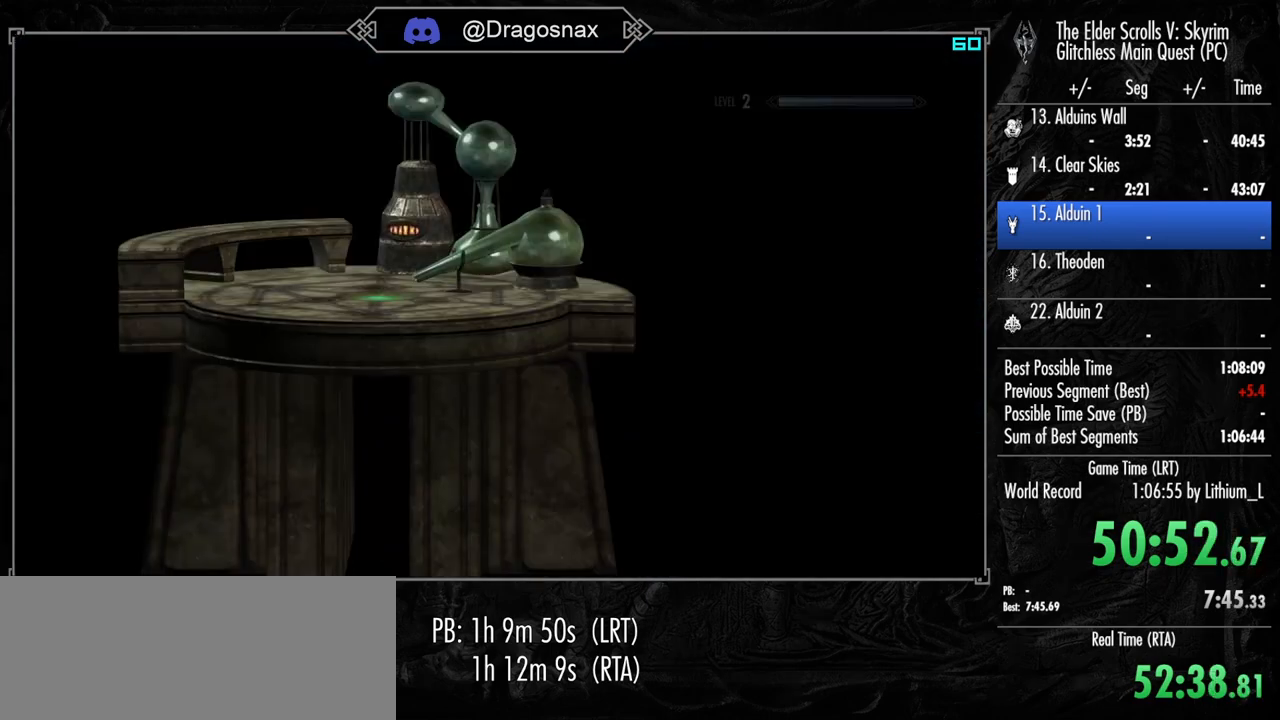
{"keys": [], "mouse": [], "mouse_move": "still", "events": []}
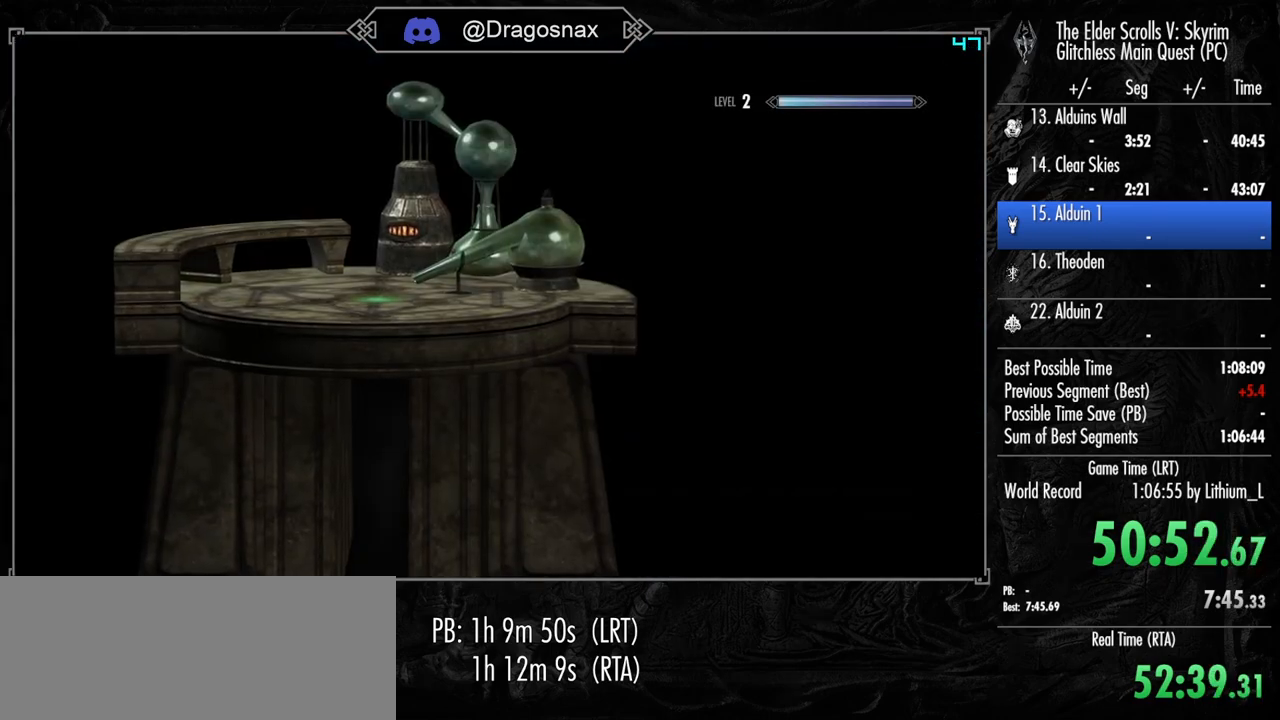
{"keys": [], "mouse": [], "mouse_move": "still", "events": []}
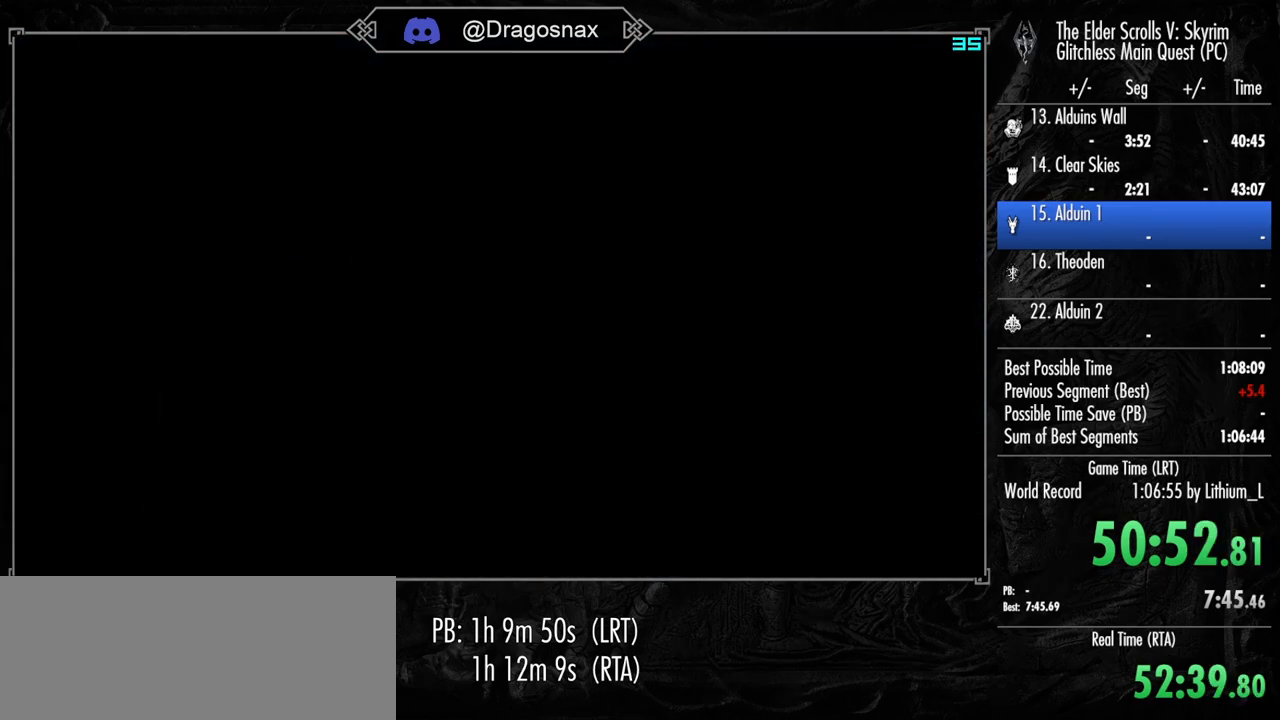
{"keys": [], "mouse": [], "mouse_move": "still", "events": []}
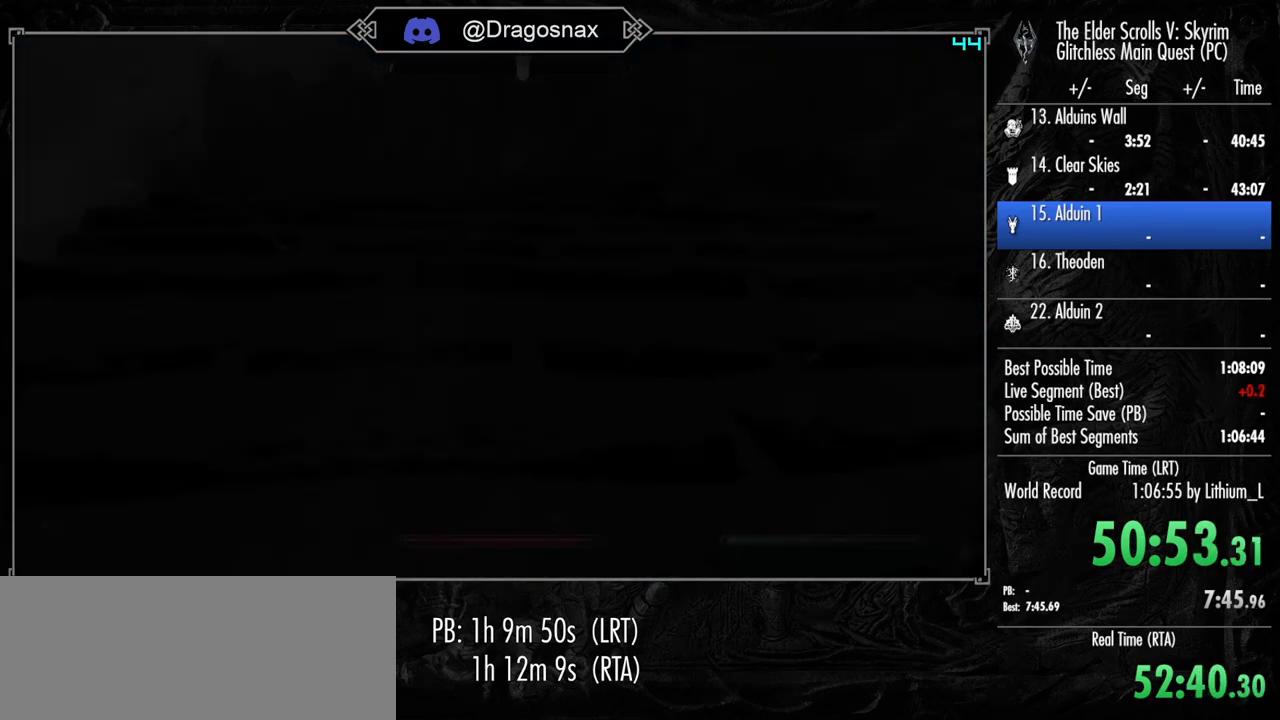
{"keys": [], "mouse": [], "mouse_move": "still", "events": [[234, "v", "down"], [284, "v", "up"], [384, "v", "down"], [467, "v", "up"]]}
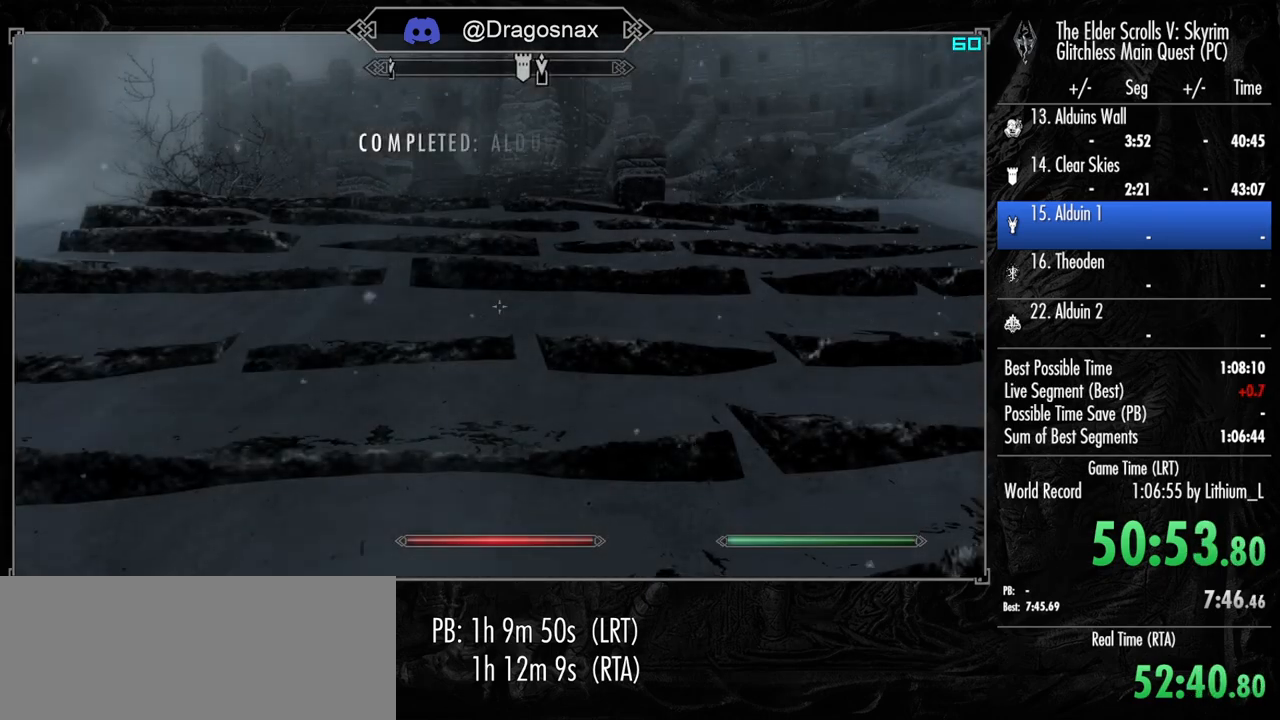
{"keys": [], "mouse": [], "mouse_move": "still", "events": [[67, "v", "down"], [100, "v", "up"], [200, "v", "down"], [300, "v", "up"]]}
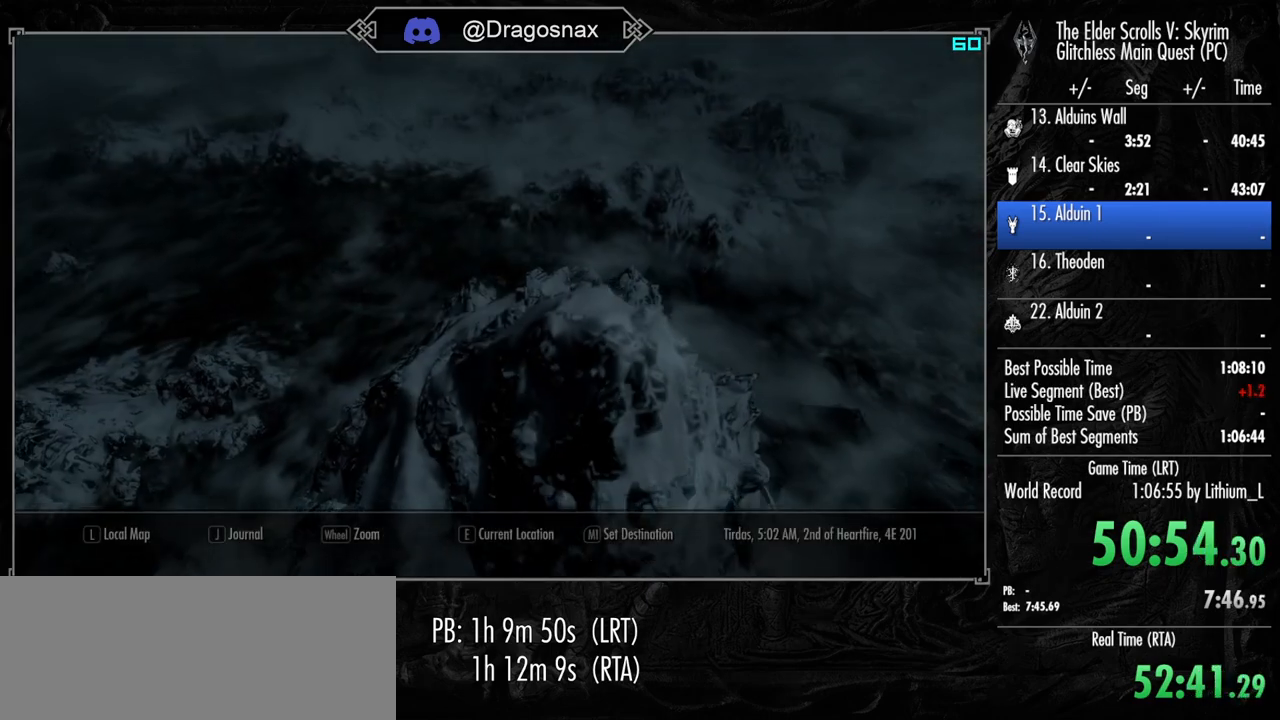
{"keys": [], "mouse": [], "mouse_move": "right", "events": []}
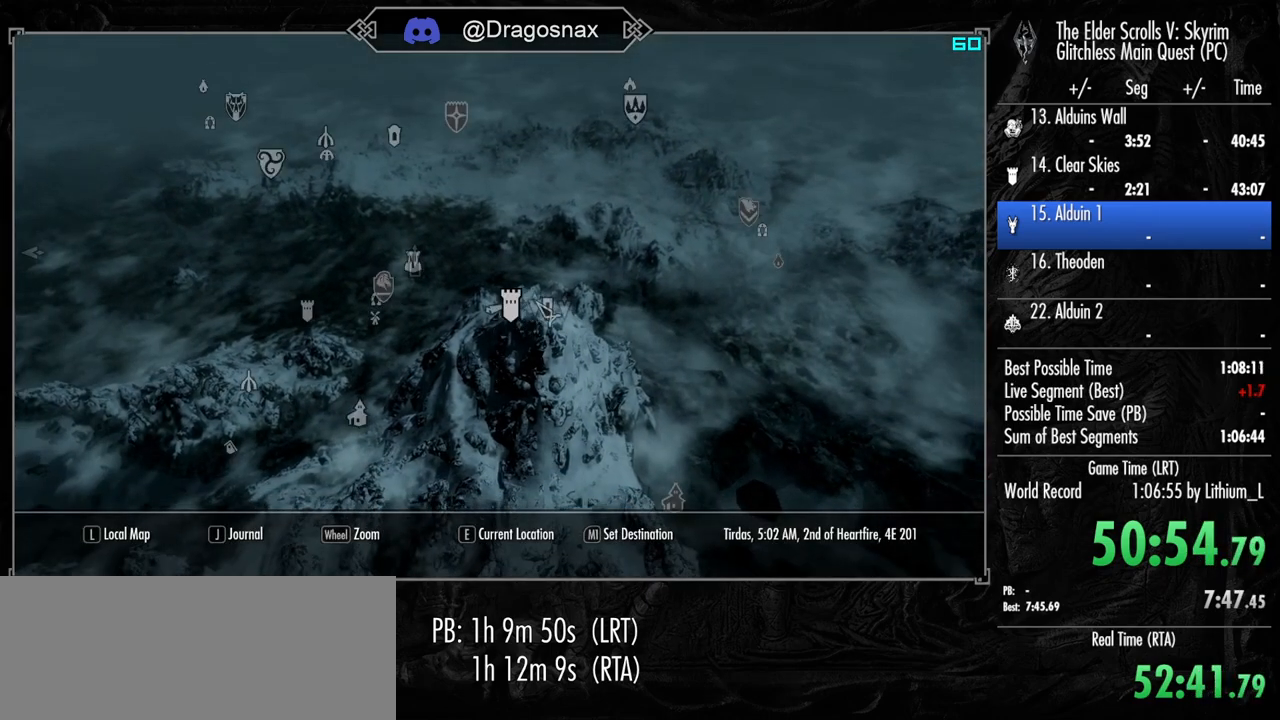
{"keys": ["y"], "mouse": [], "mouse_move": "still", "events": [[134, "y", "down"], [234, "y", "up"], [467, "y", "down"]]}
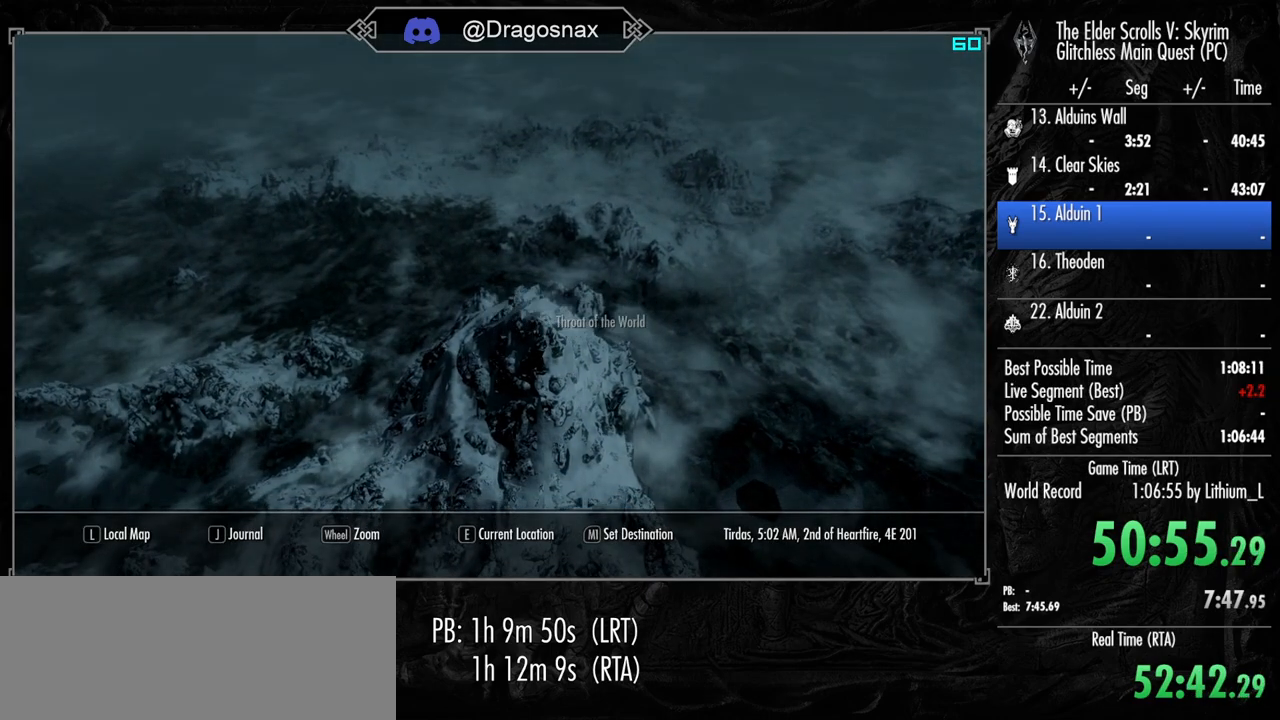
{"keys": [], "mouse": [], "mouse_move": "still", "events": [[67, "y", "up"]]}
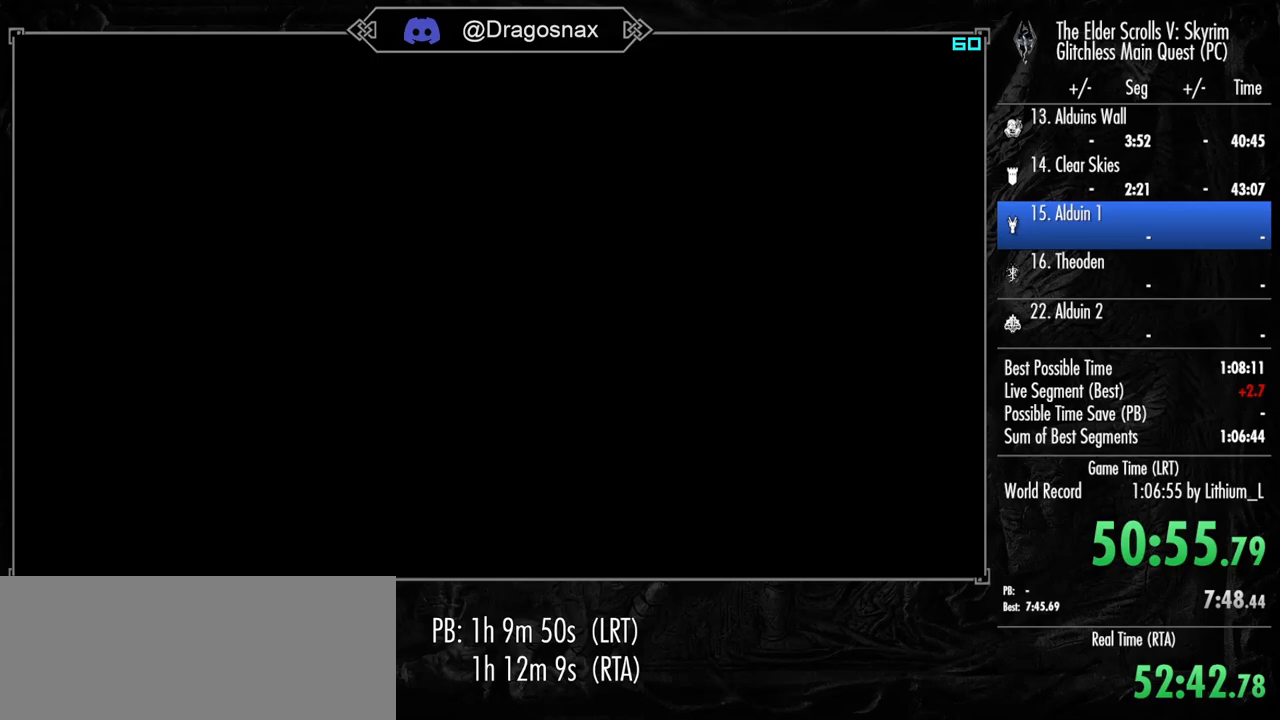
{"keys": ["shift", "w"], "mouse": [], "mouse_move": "still", "events": [[317, "w", "down"], [450, "shift", "down"]]}
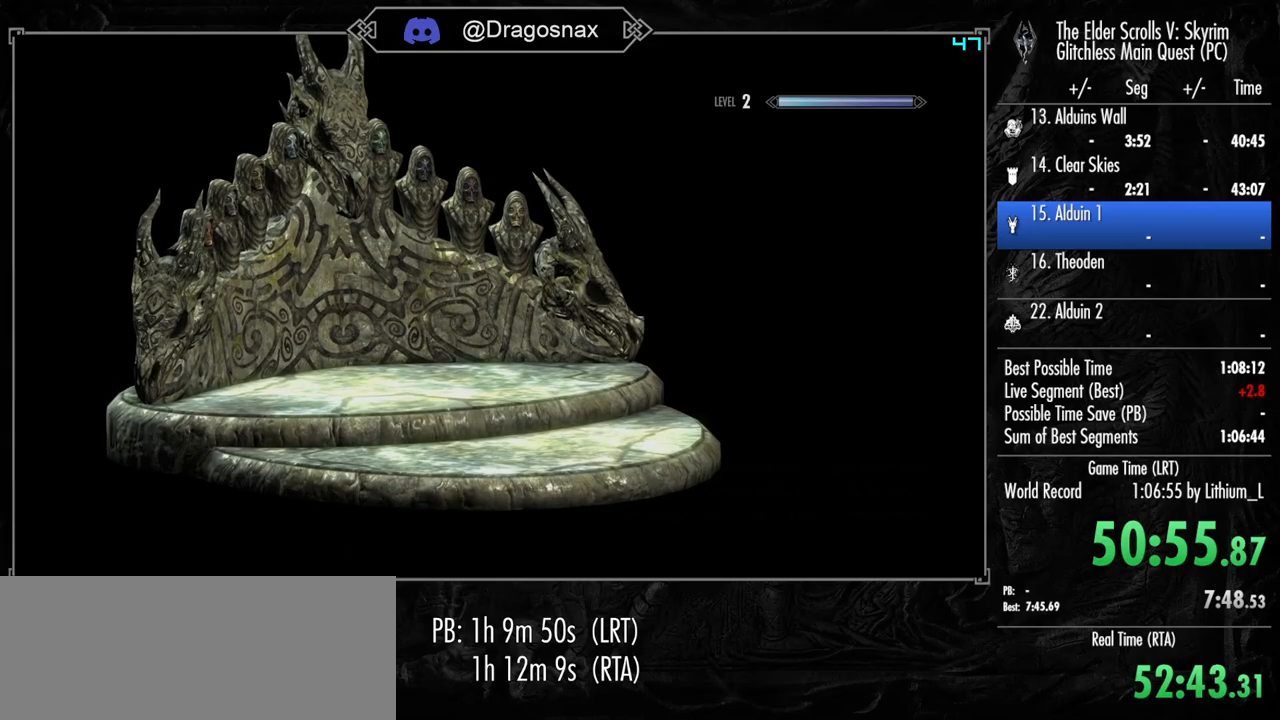
{"keys": ["shift", "w"], "mouse": [], "mouse_move": "still", "events": []}
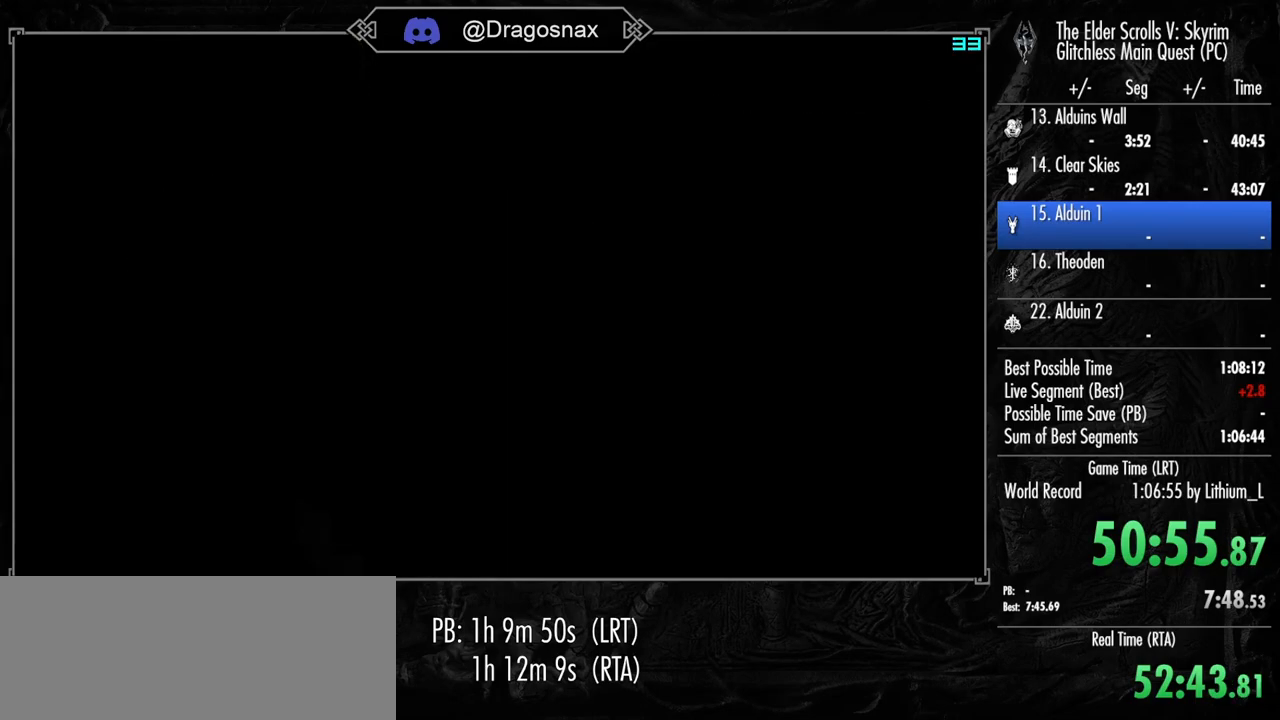
{"keys": ["shift", "w"], "mouse": [], "mouse_move": "still", "events": []}
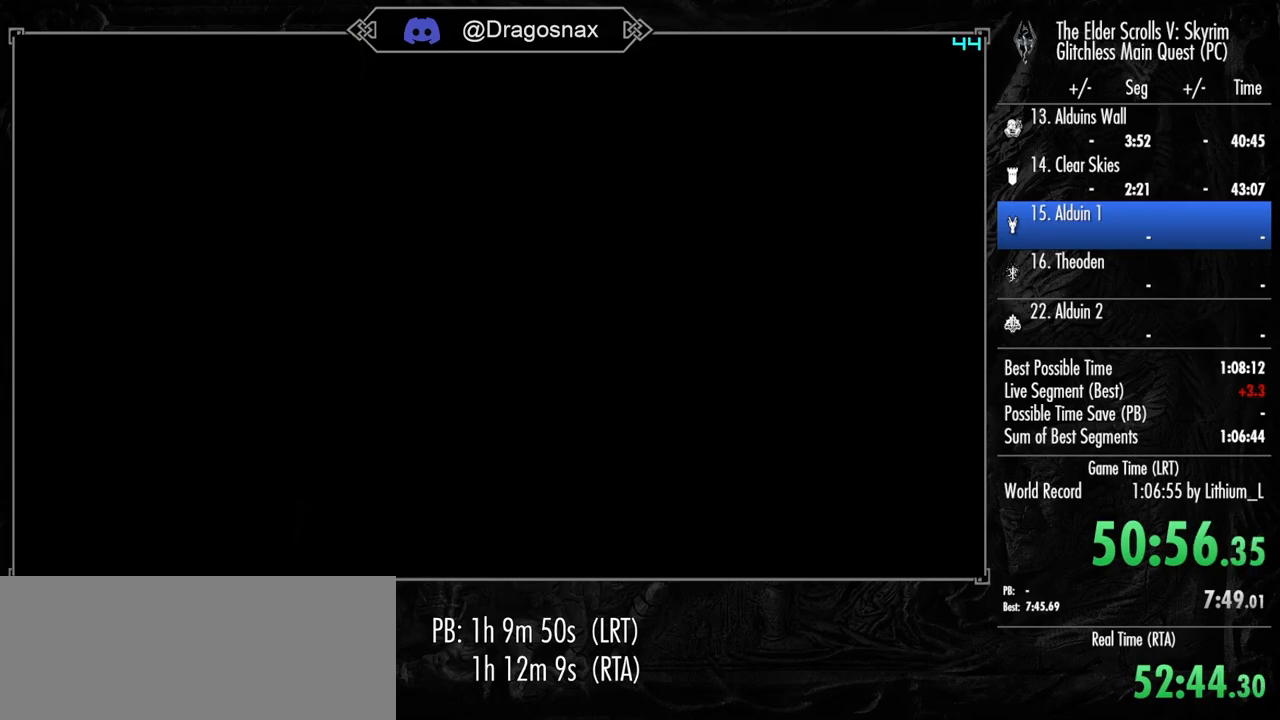
{"keys": ["shift", "w"], "mouse": [], "mouse_move": "still", "events": []}
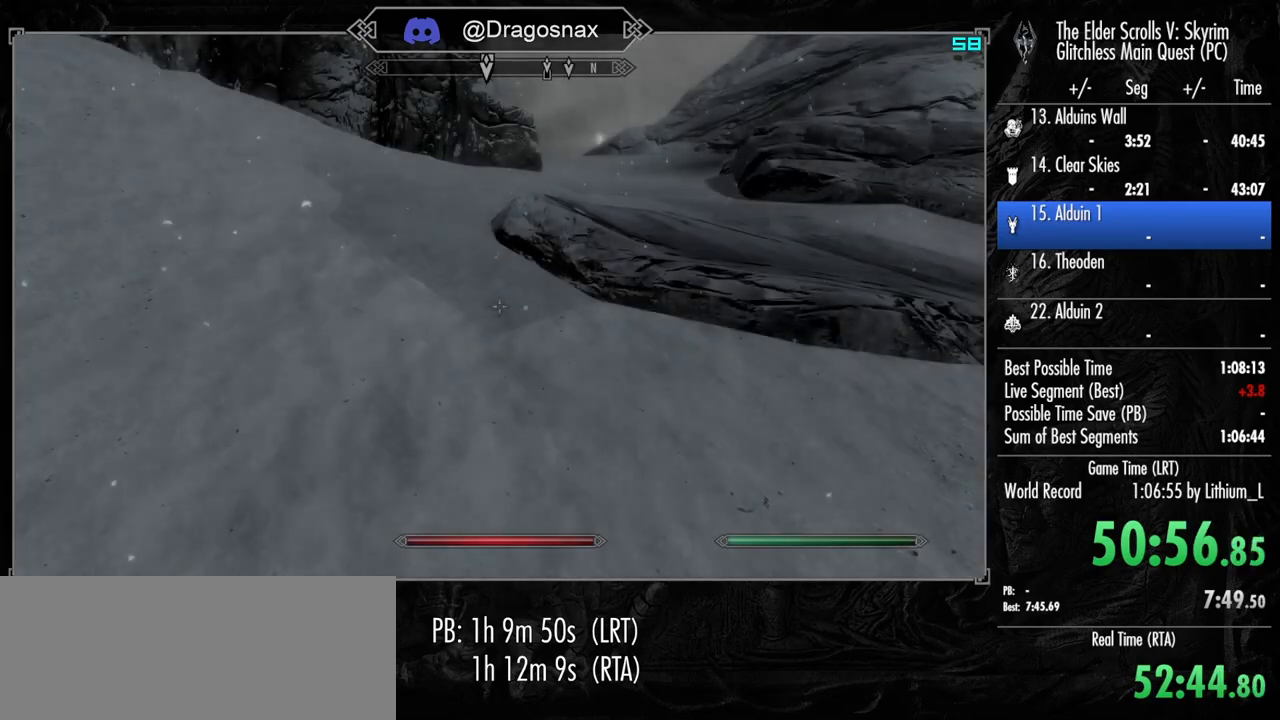
{"keys": ["shift", "w"], "mouse": [], "mouse_move": "still", "events": []}
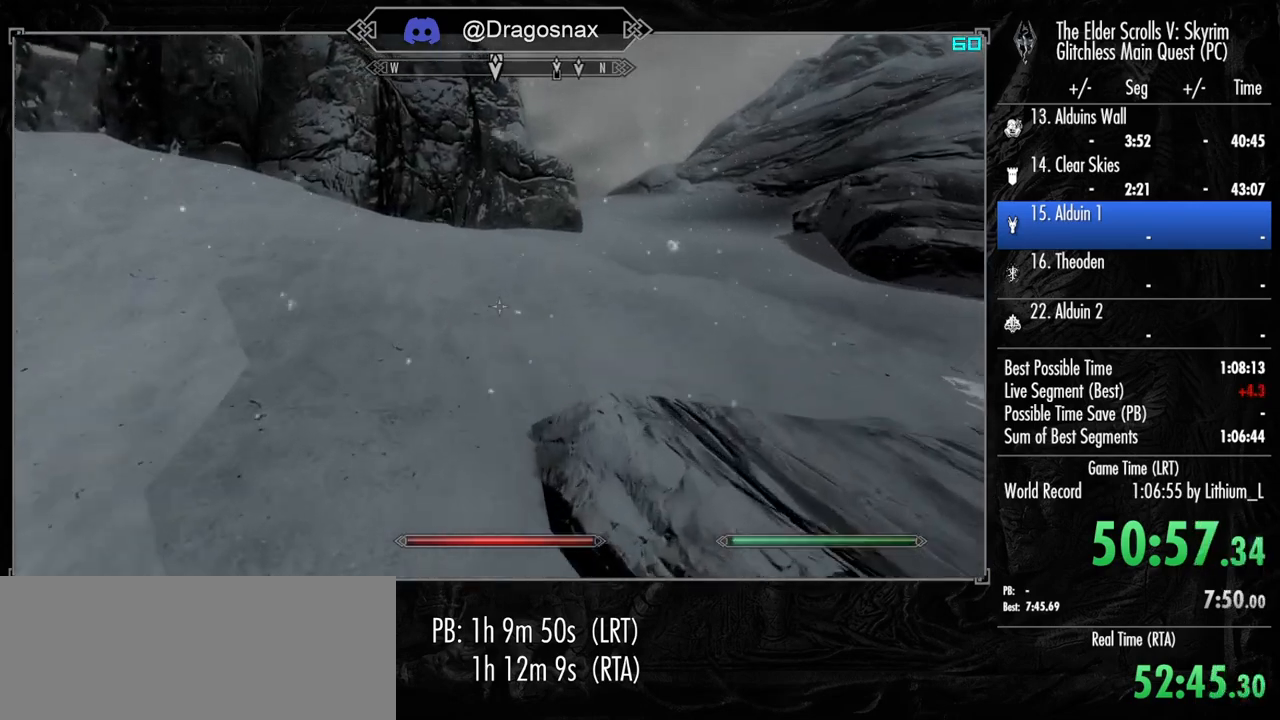
{"keys": ["shift", "w"], "mouse": [], "mouse_move": "right", "events": []}
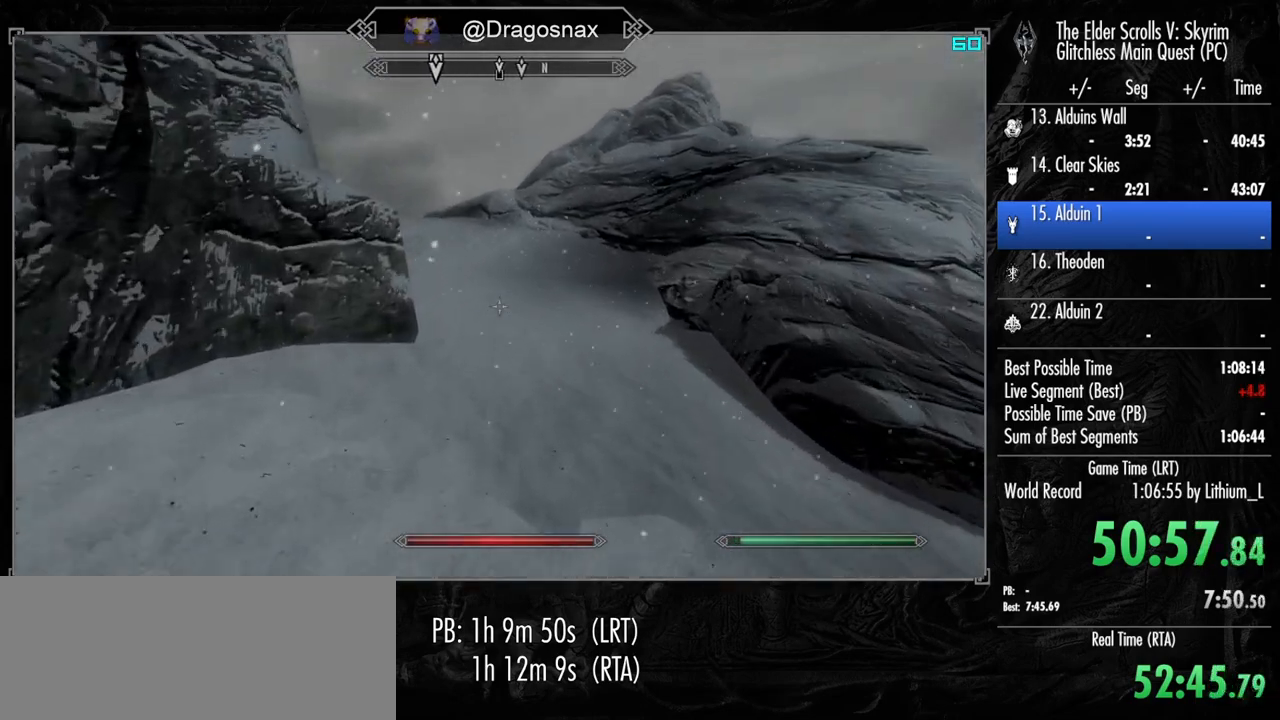
{"keys": ["shift", "w"], "mouse": [], "mouse_move": "left", "events": []}
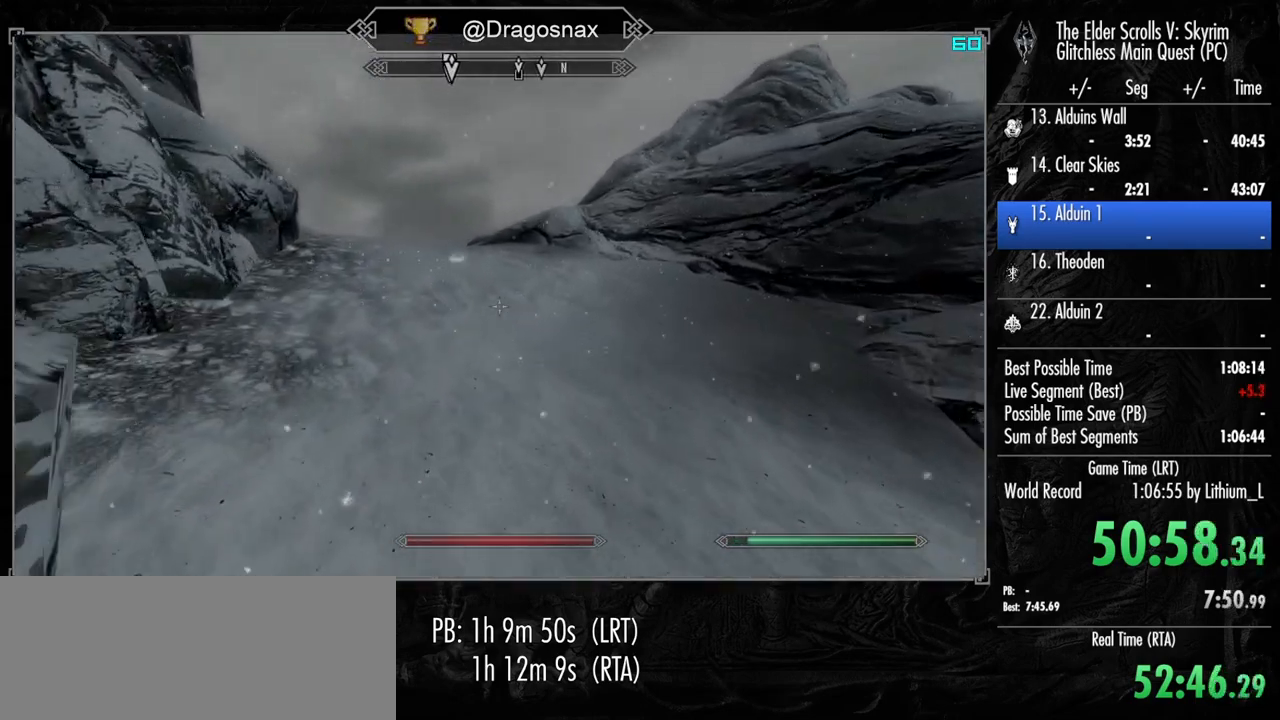
{"keys": ["shift", "w"], "mouse": [], "mouse_move": "left", "events": [[184, "3", "down"], [334, "3", "up"]]}